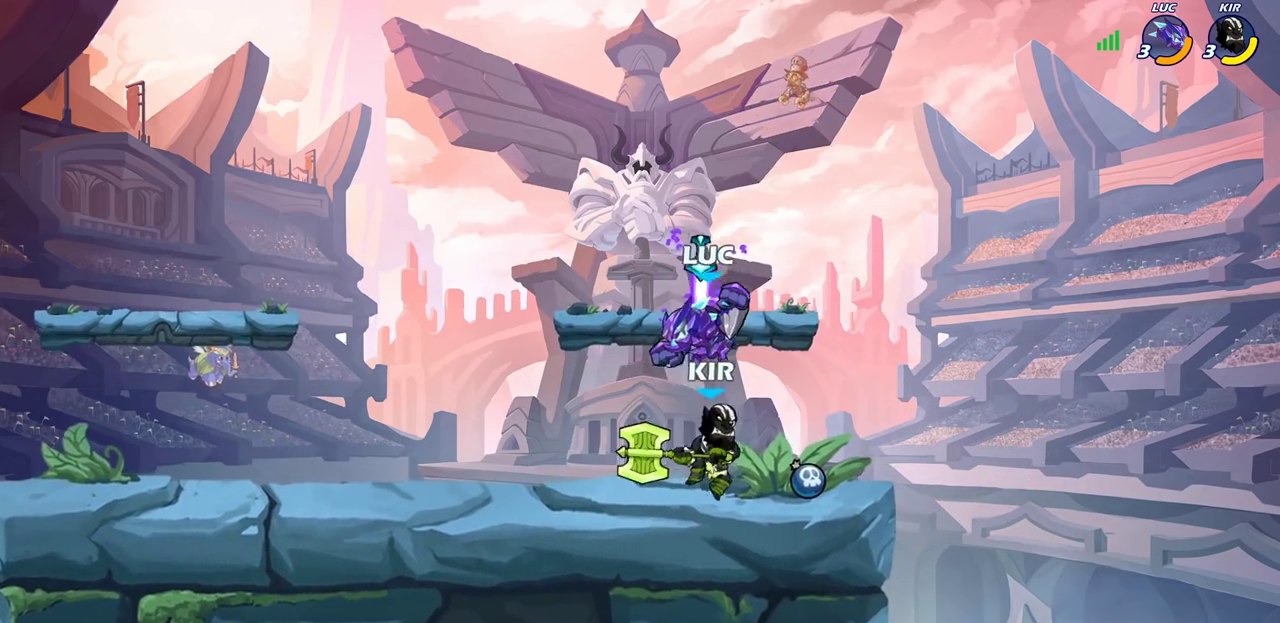
Gameplay with a controller (PlayStation layout); each line is a JSON object with the inputs held at the frame after it (dt_ms = milliseconds from this image to that frame). "events" lists button and stick changes between this image and that frame as [ms after this image, input, new state], when the widget could be followed in between.
{"dt_ms": 500, "buttons": [], "left_stick": "center", "right_stick": "center", "events": [[83, "left_stick", "center"]]}
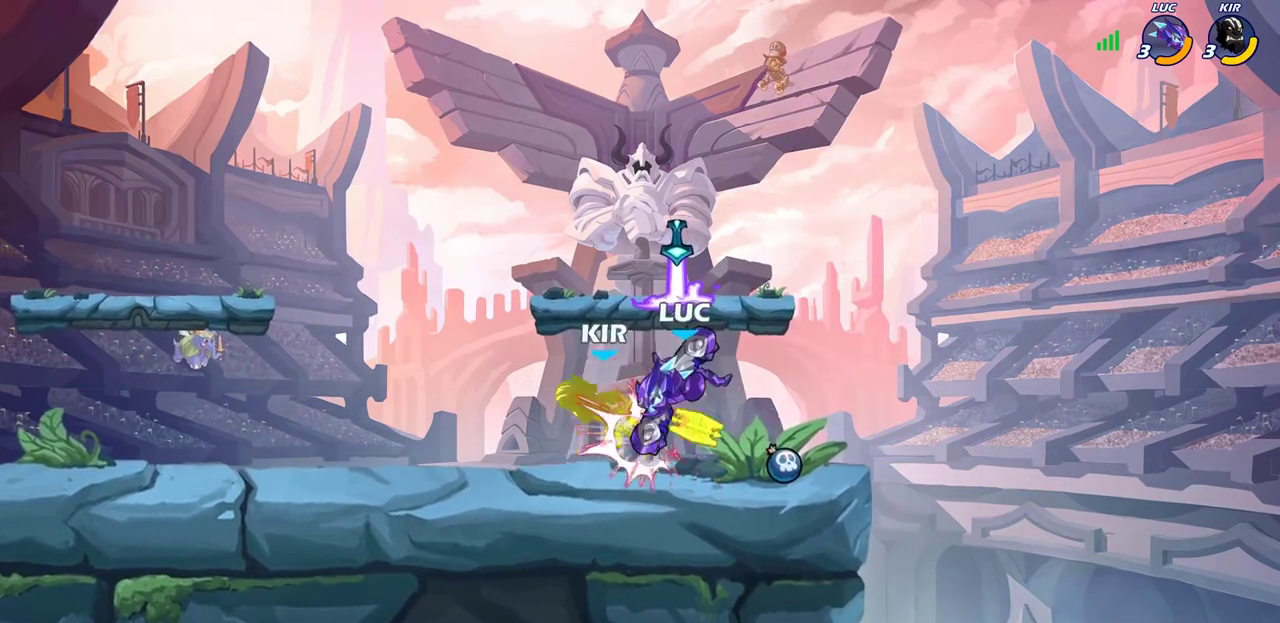
{"dt_ms": 400, "buttons": [], "left_stick": "left", "right_stick": "center", "events": [[217, "left_stick", "left"], [283, "R2", "down"], [400, "R2", "up"]]}
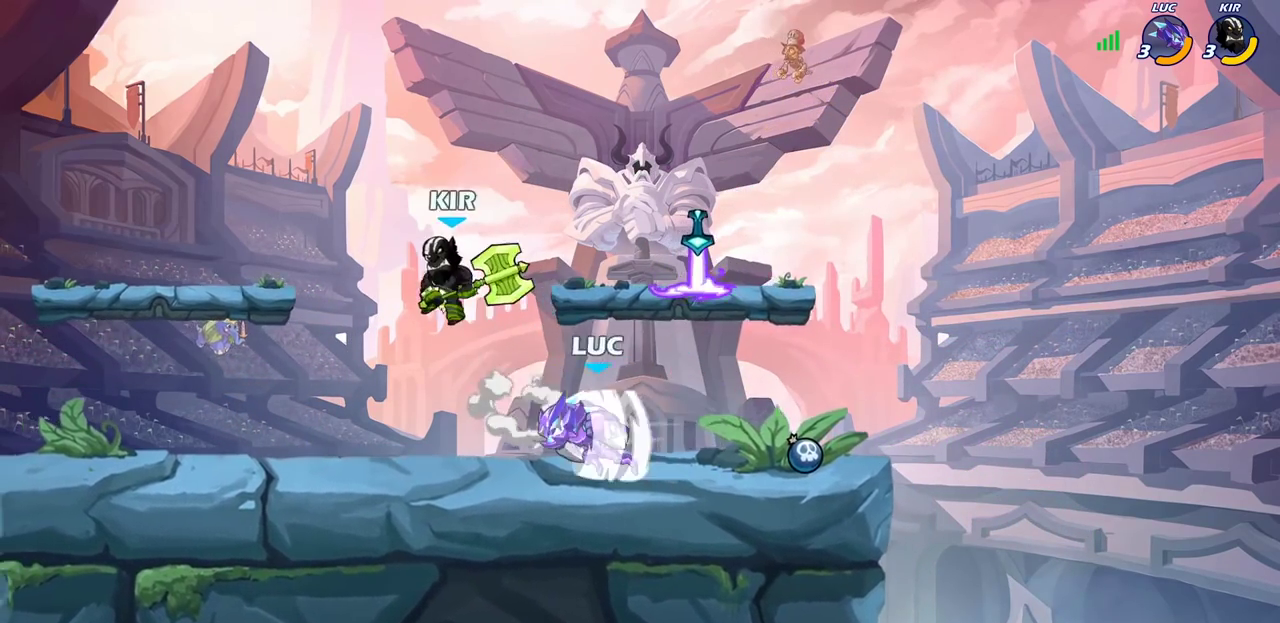
{"dt_ms": 600, "buttons": [], "left_stick": "left", "right_stick": "center", "events": []}
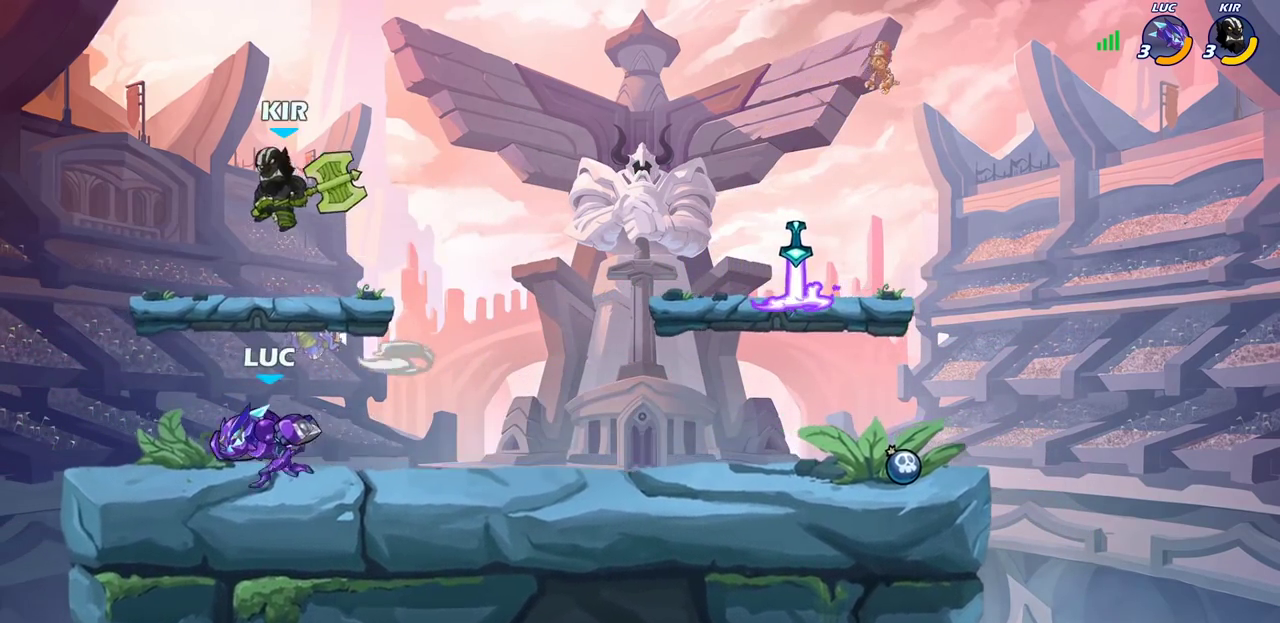
{"dt_ms": 500, "buttons": [], "left_stick": "center", "right_stick": "center", "events": [[250, "left_stick", "right"], [300, "CIRCLE", "down"], [350, "left_stick", "center"], [367, "CIRCLE", "up"]]}
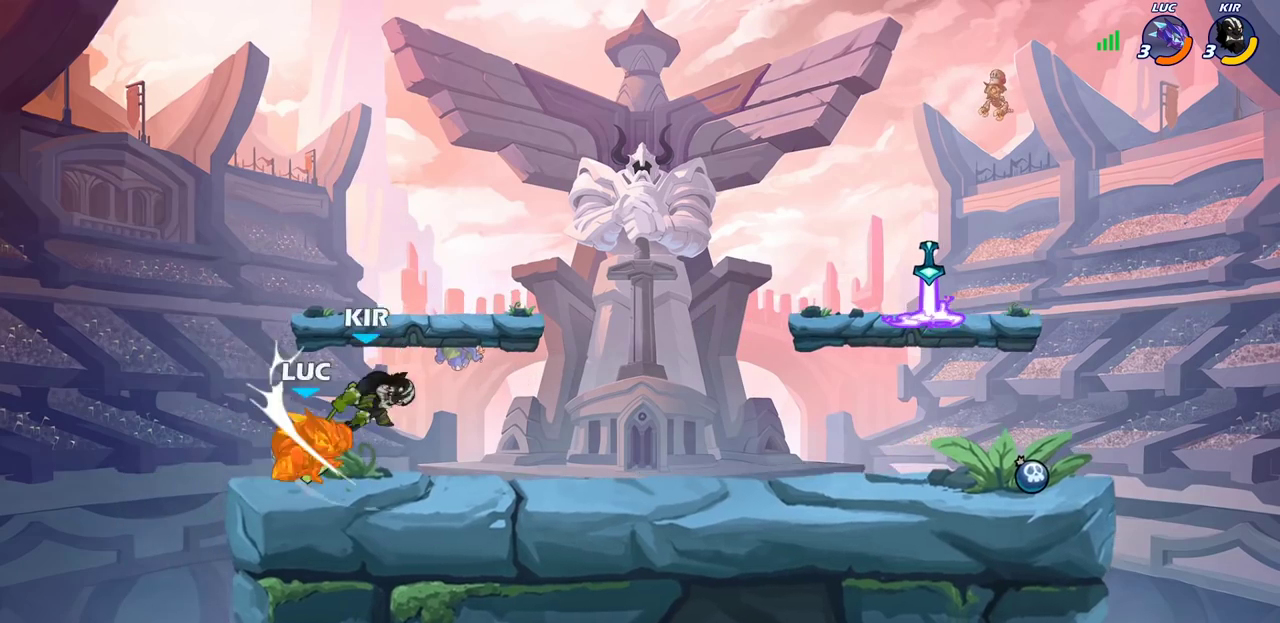
{"dt_ms": 500, "buttons": ["SQUARE", "R2"], "left_stick": "center", "right_stick": "center", "events": [[383, "left_stick", "right"], [450, "R2", "down"], [450, "SQUARE", "down"], [500, "left_stick", "center"]]}
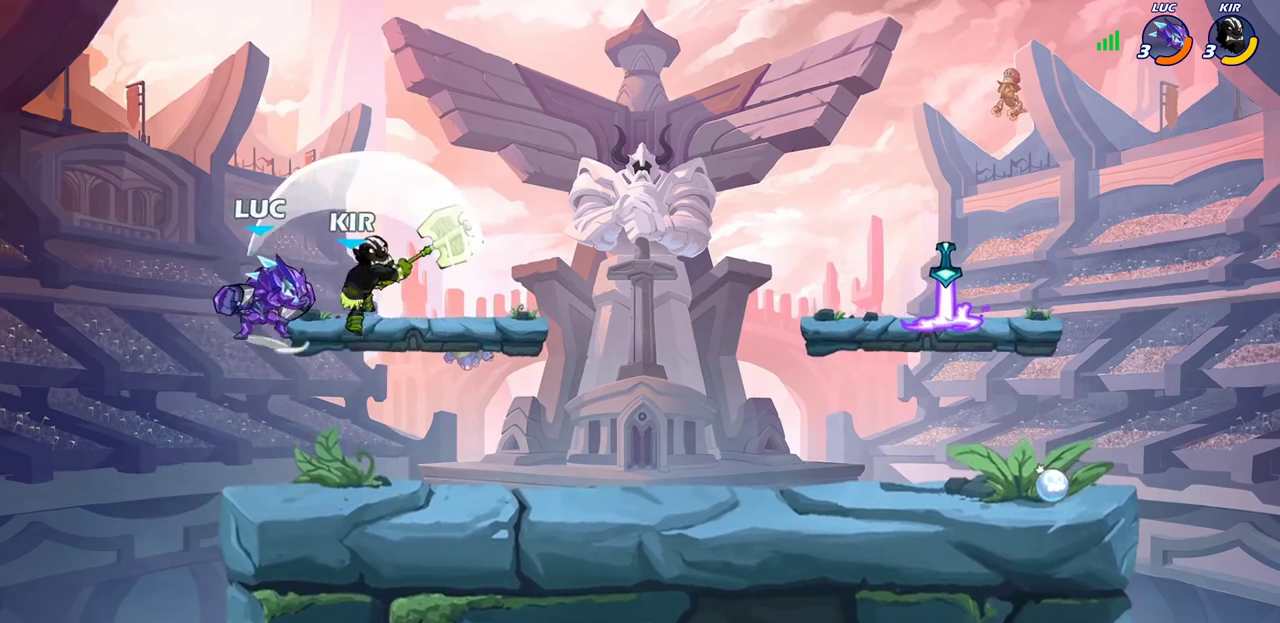
{"dt_ms": 500, "buttons": ["SQUARE"], "left_stick": "center", "right_stick": "center", "events": [[33, "SQUARE", "up"], [50, "R2", "up"], [433, "SQUARE", "down"]]}
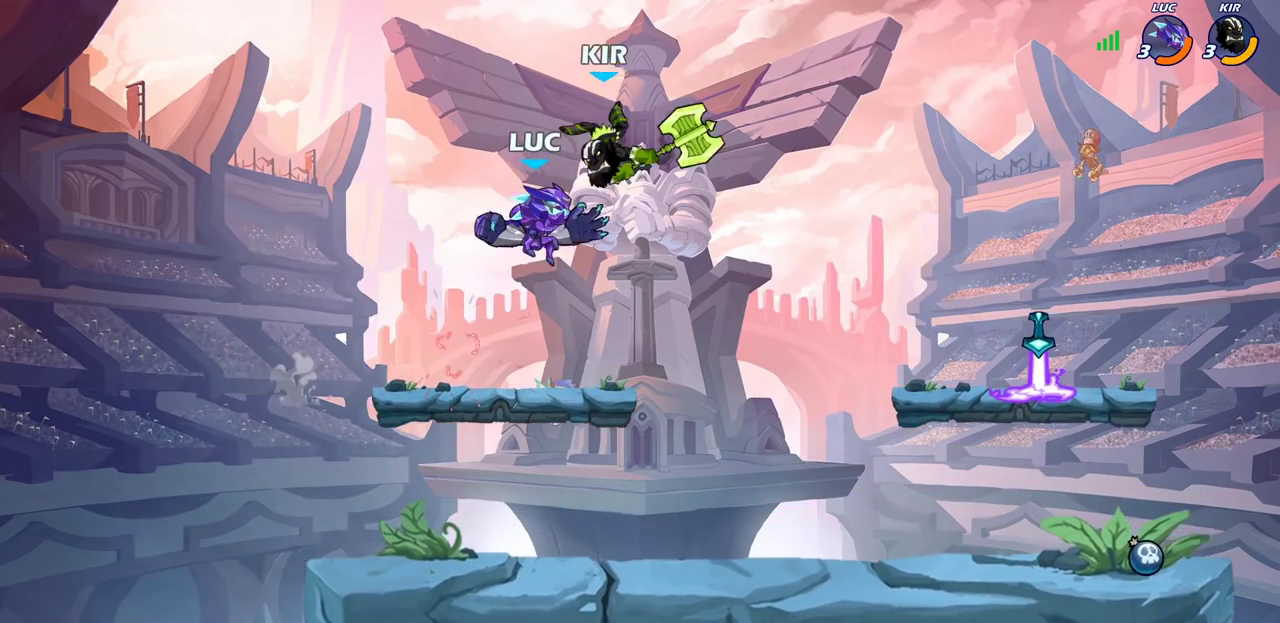
{"dt_ms": 500, "buttons": [], "left_stick": "down-left", "right_stick": "center", "events": [[17, "SQUARE", "up"], [50, "left_stick", "right"], [500, "left_stick", "down-left"]]}
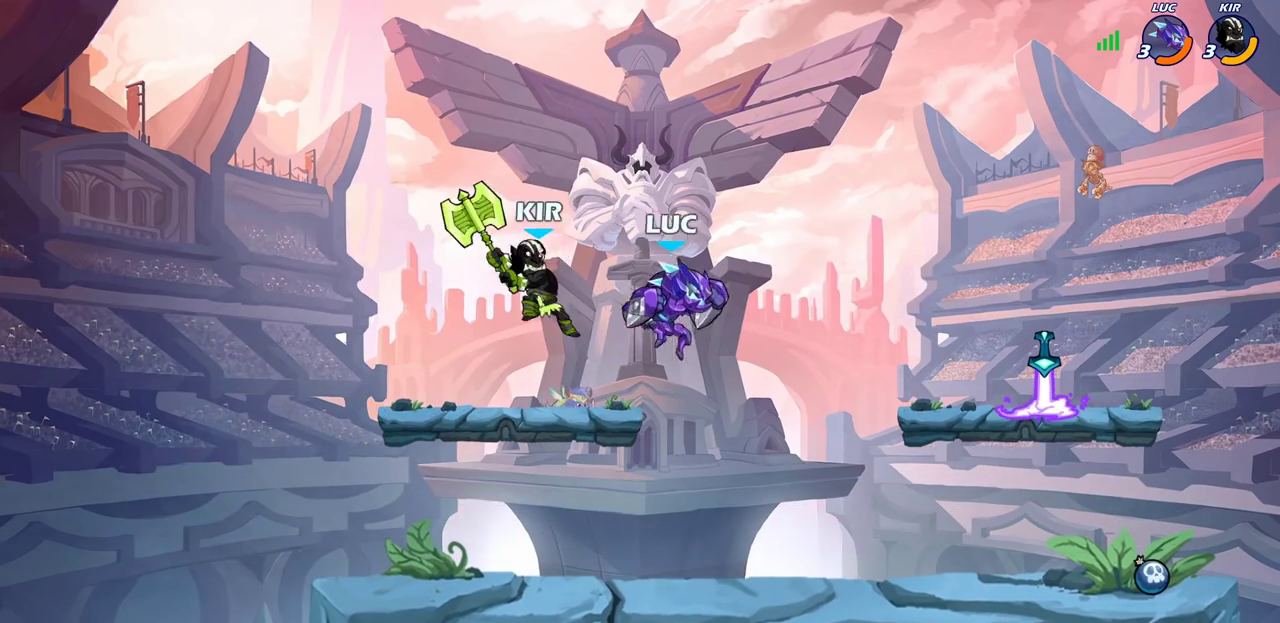
{"dt_ms": 700, "buttons": [], "left_stick": "left", "right_stick": "center", "events": [[400, "left_stick", "center"], [450, "left_stick", "up-left"], [533, "left_stick", "left"]]}
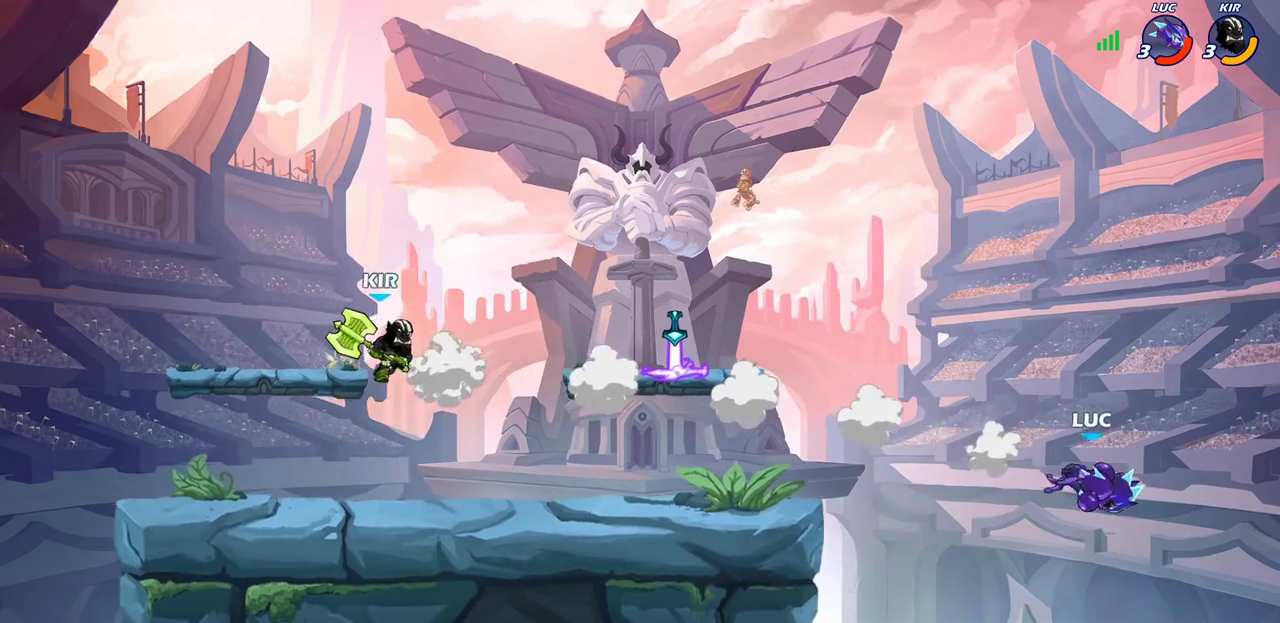
{"dt_ms": 300, "buttons": ["CROSS"], "left_stick": "left", "right_stick": "center", "events": [[233, "CROSS", "down"]]}
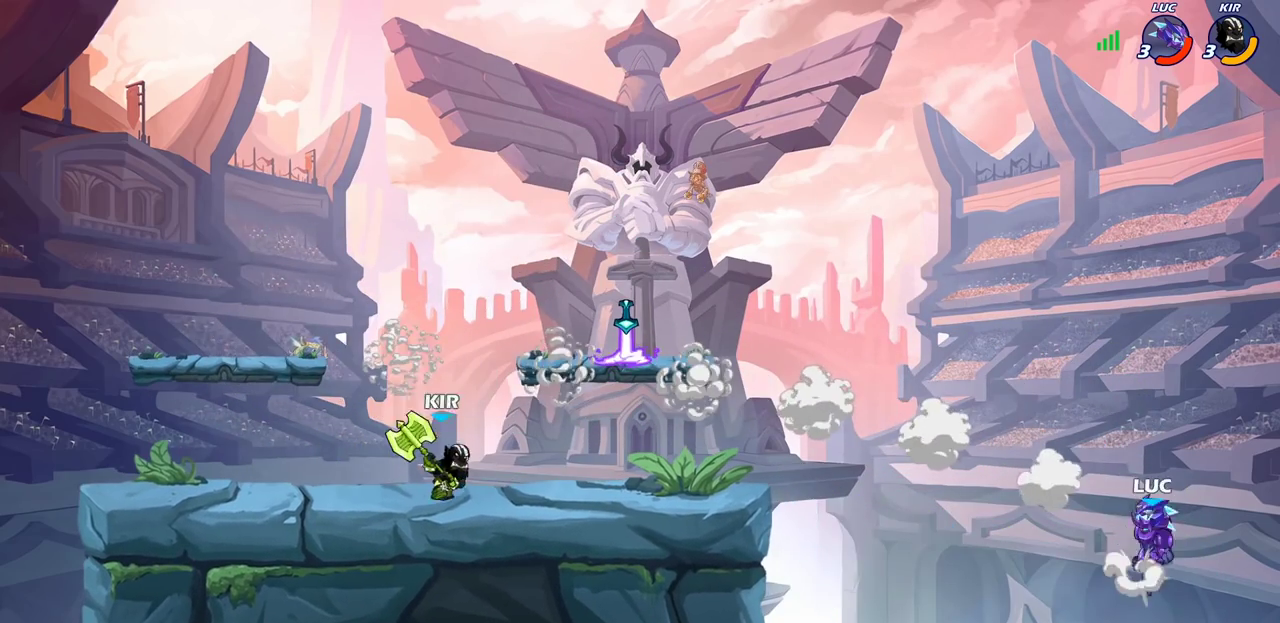
{"dt_ms": 500, "buttons": [], "left_stick": "left", "right_stick": "center", "events": [[17, "CIRCLE", "down"], [33, "CROSS", "up"], [150, "CIRCLE", "up"]]}
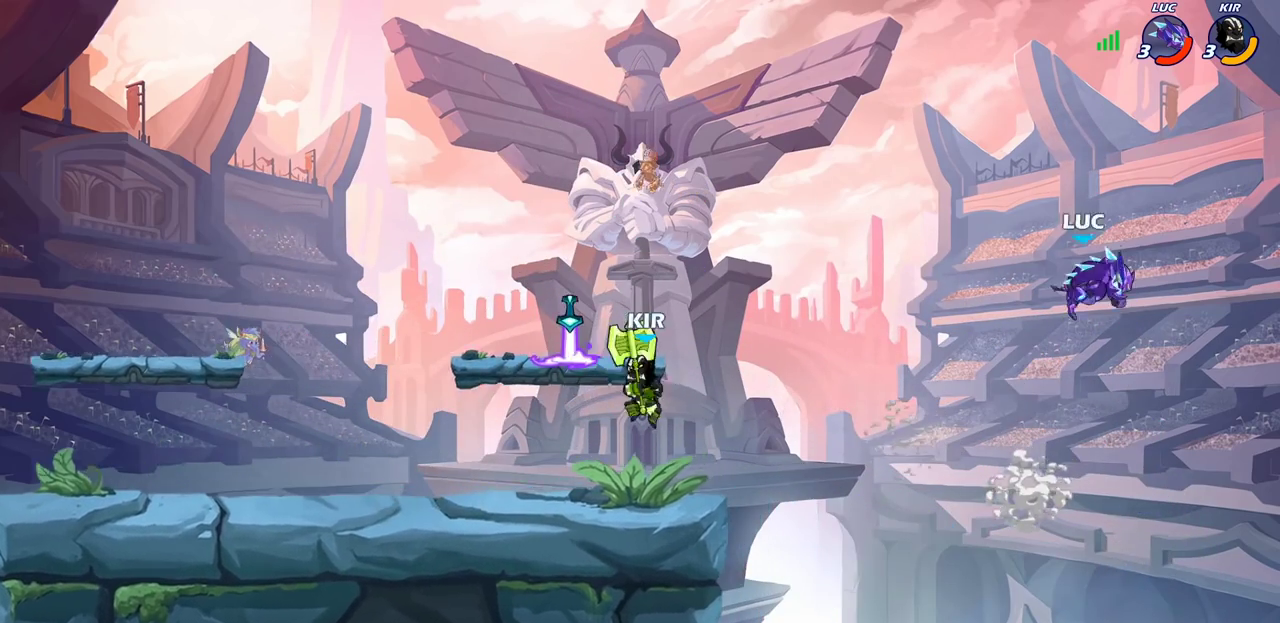
{"dt_ms": 700, "buttons": [], "left_stick": "down-left", "right_stick": "center", "events": [[217, "CROSS", "down"], [383, "CROSS", "up"], [483, "left_stick", "down-left"]]}
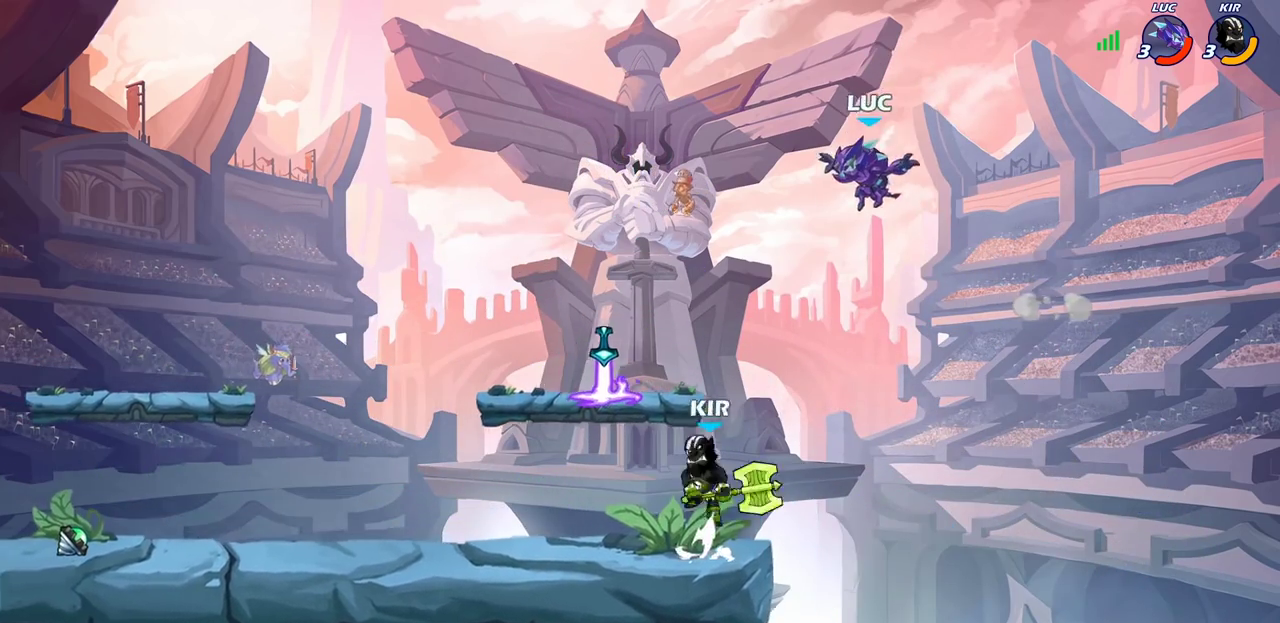
{"dt_ms": 300, "buttons": [], "left_stick": "down-left", "right_stick": "center", "events": []}
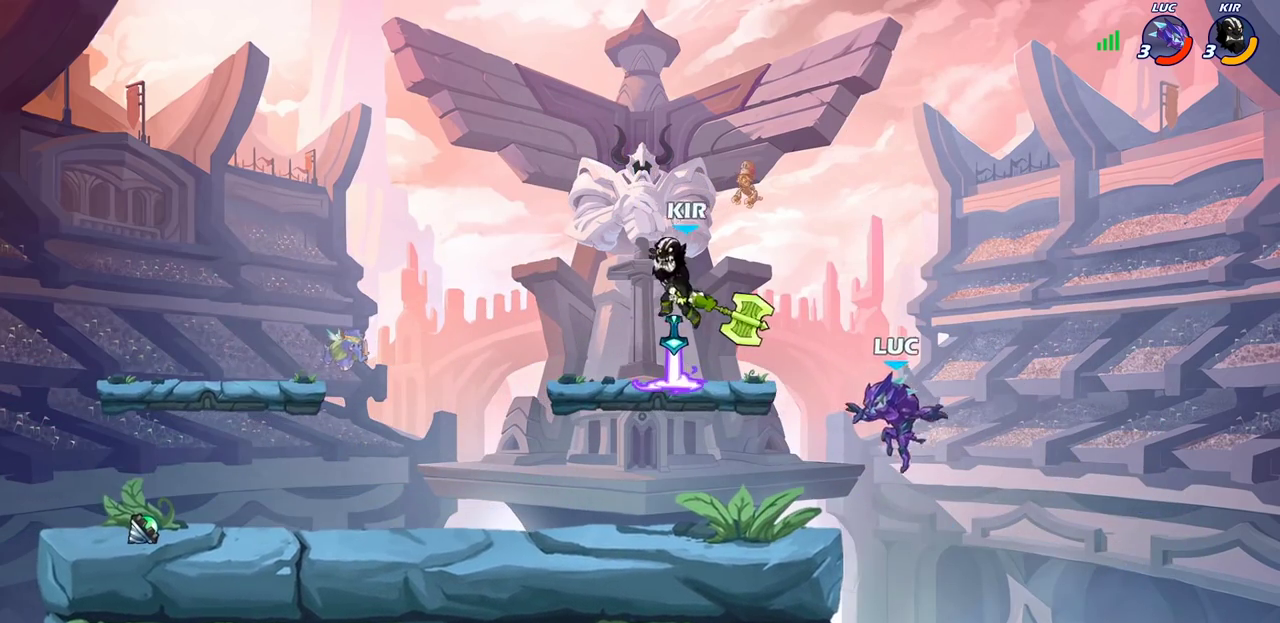
{"dt_ms": 500, "buttons": ["CROSS"], "left_stick": "left", "right_stick": "center", "events": [[17, "left_stick", "left"], [267, "left_stick", "right"], [350, "left_stick", "up-left"], [417, "CROSS", "down"], [450, "left_stick", "left"]]}
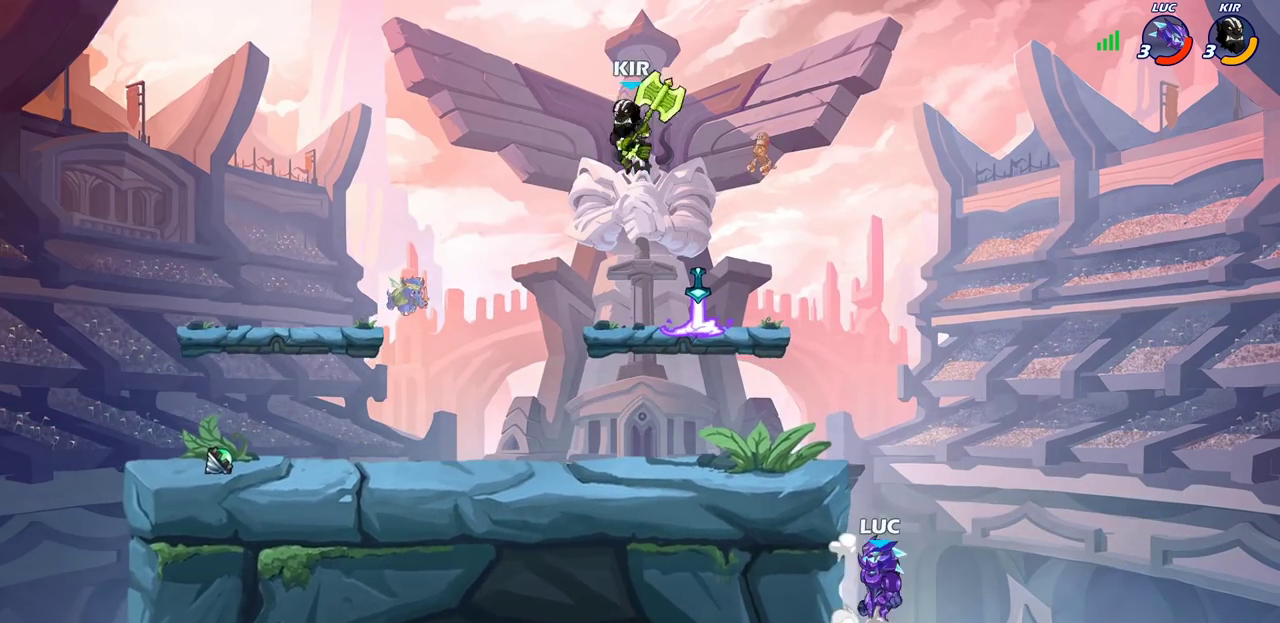
{"dt_ms": 600, "buttons": ["R2"], "left_stick": "down-left", "right_stick": "center", "events": [[67, "CROSS", "up"], [150, "CROSS", "down"], [200, "left_stick", "up-left"], [300, "CROSS", "up"], [317, "R2", "down"], [317, "left_stick", "left"], [400, "left_stick", "down-left"]]}
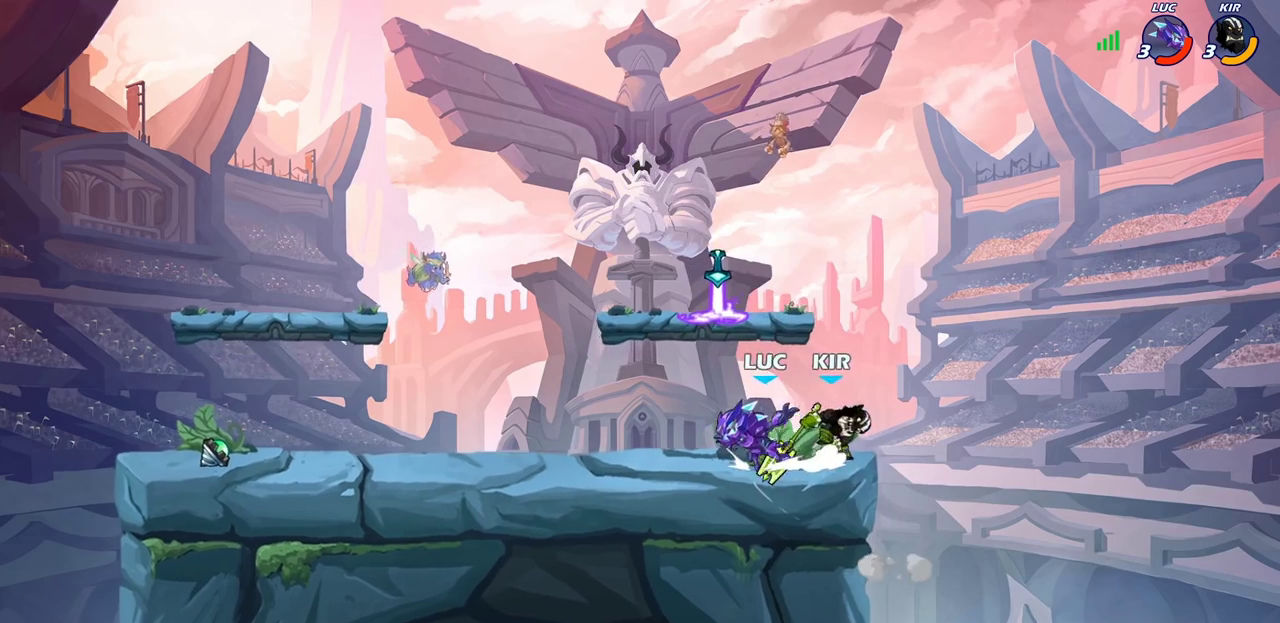
{"dt_ms": 400, "buttons": [], "left_stick": "center", "right_stick": "center", "events": [[83, "R2", "up"], [83, "left_stick", "right"], [183, "SQUARE", "down"], [217, "left_stick", "center"], [250, "SQUARE", "up"]]}
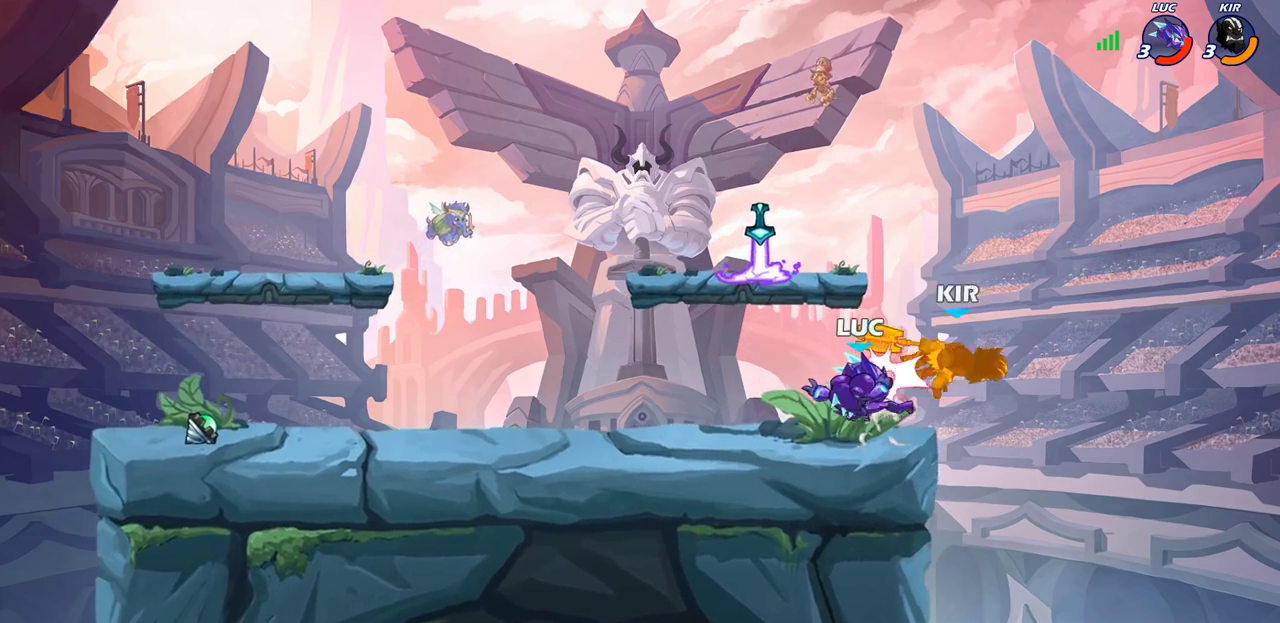
{"dt_ms": 400, "buttons": [], "left_stick": "left", "right_stick": "center", "events": [[83, "left_stick", "left"], [217, "CROSS", "down"], [350, "CROSS", "up"]]}
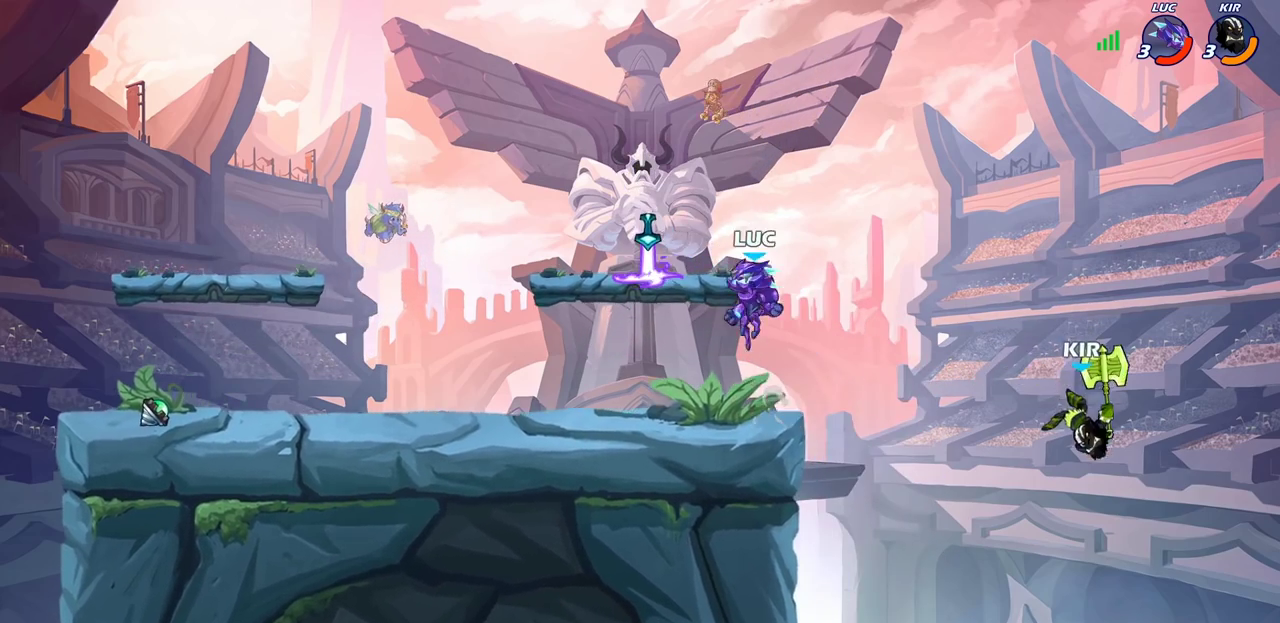
{"dt_ms": 600, "buttons": [], "left_stick": "center", "right_stick": "center", "events": [[67, "left_stick", "down-left"], [150, "R1", "down"], [217, "left_stick", "down-right"], [233, "R1", "up"], [267, "left_stick", "right"], [350, "left_stick", "down"], [517, "left_stick", "center"]]}
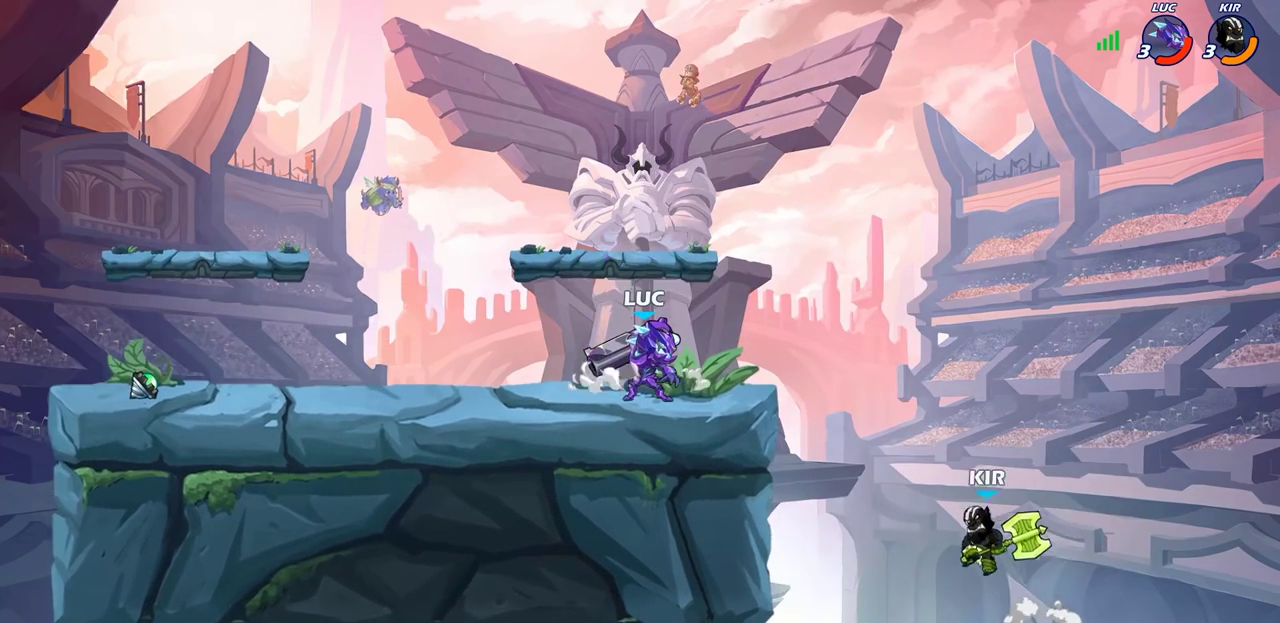
{"dt_ms": 400, "buttons": [], "left_stick": "center", "right_stick": "center", "events": []}
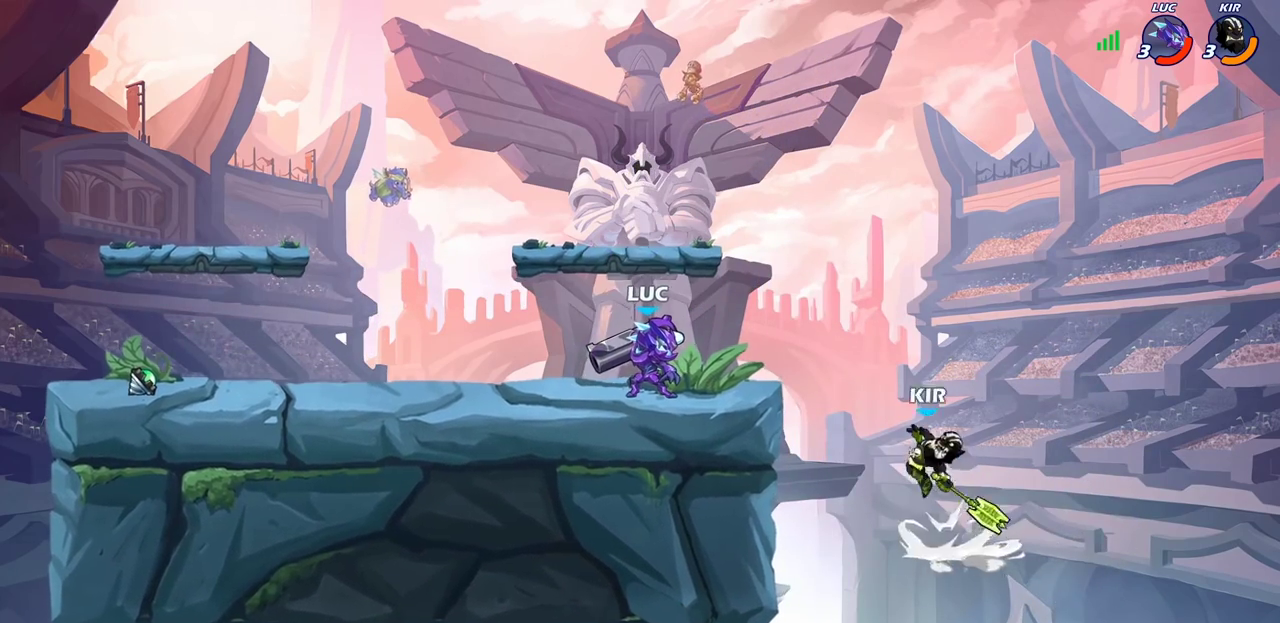
{"dt_ms": 700, "buttons": [], "left_stick": "center", "right_stick": "center", "events": [[467, "left_stick", "down"], [517, "CIRCLE", "down"], [583, "CIRCLE", "up"], [650, "left_stick", "center"]]}
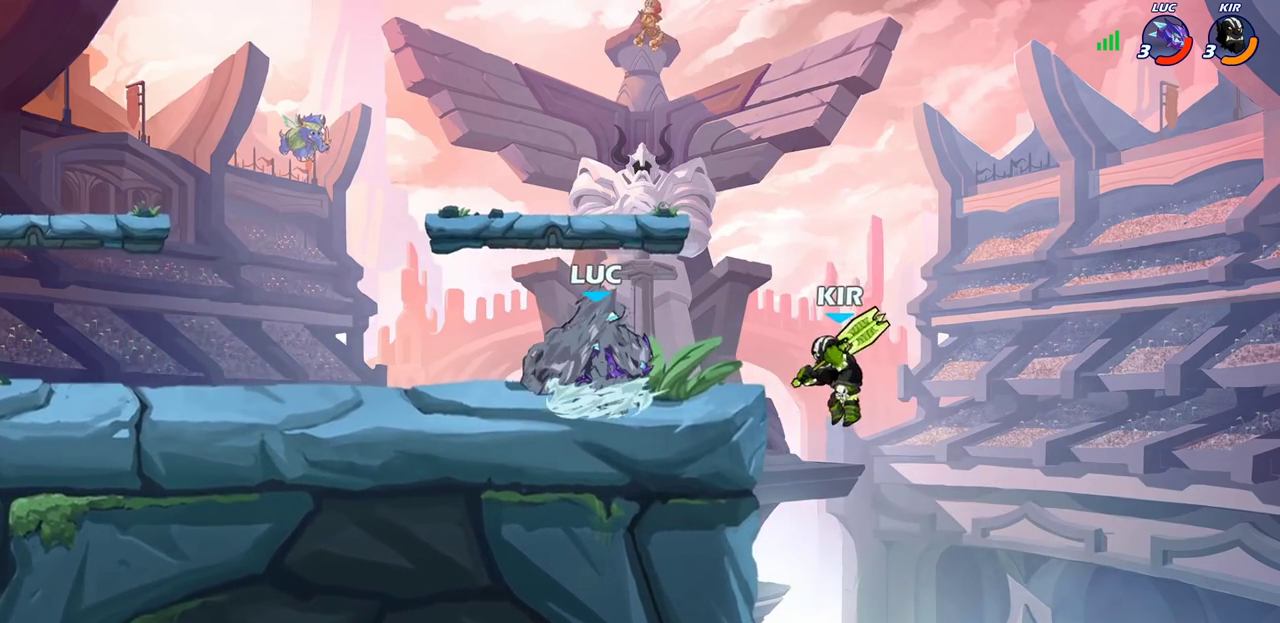
{"dt_ms": 600, "buttons": [], "left_stick": "left", "right_stick": "center", "events": [[583, "left_stick", "left"]]}
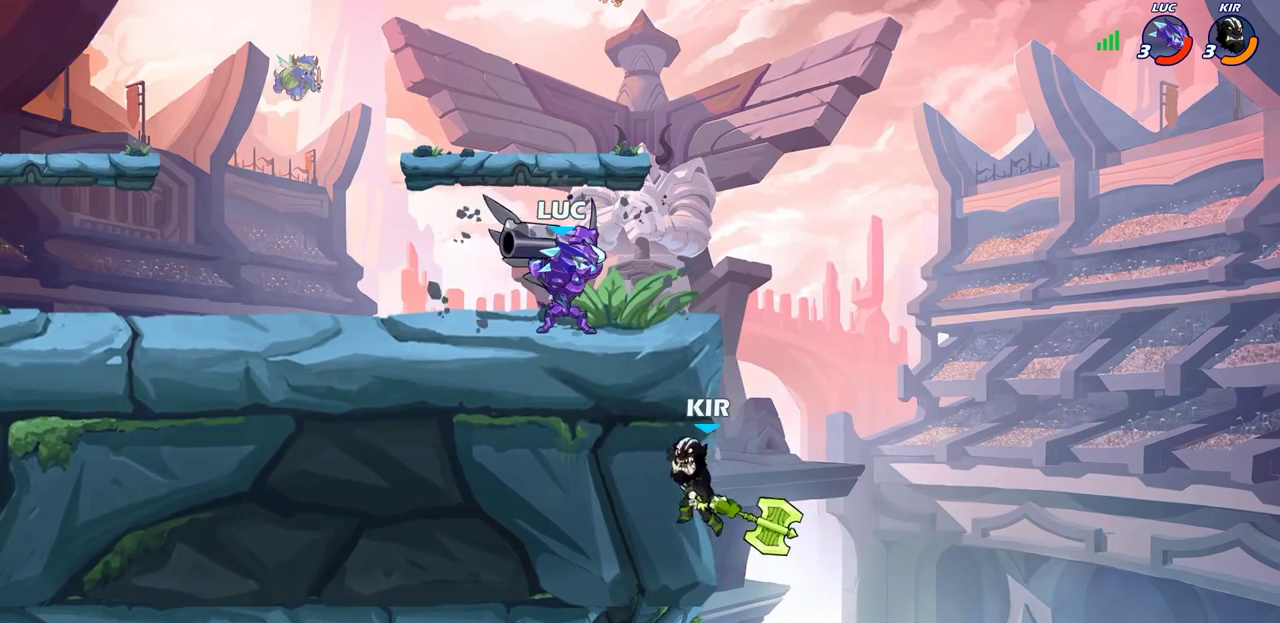
{"dt_ms": 300, "buttons": [], "left_stick": "left", "right_stick": "center", "events": []}
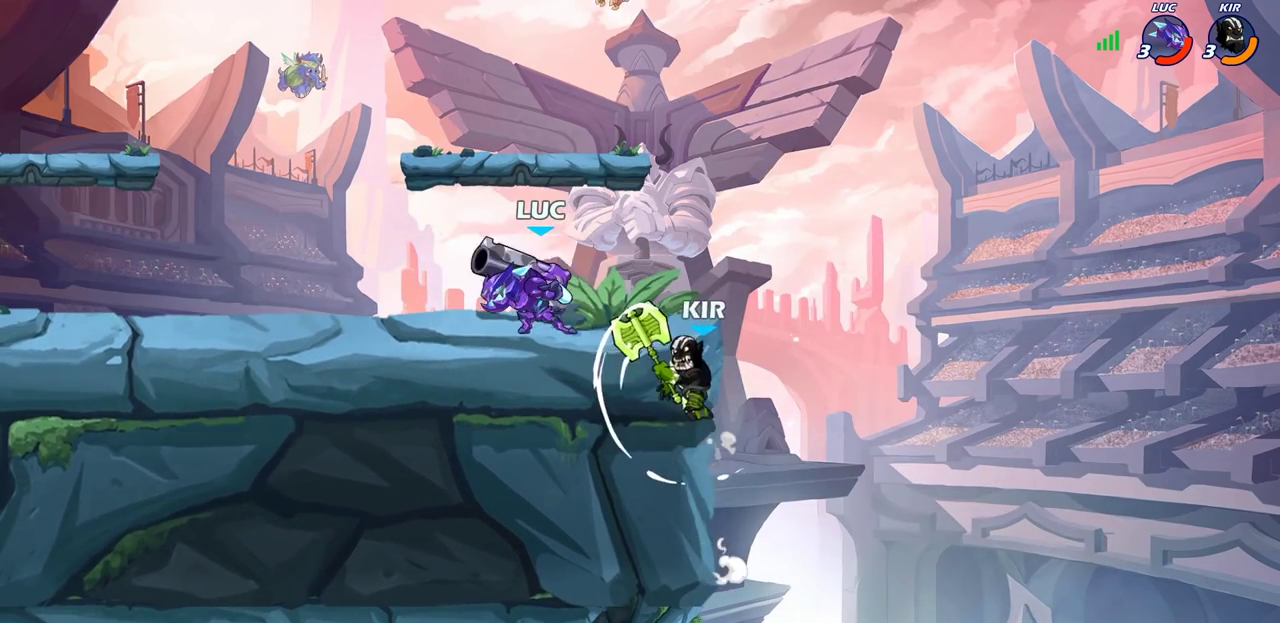
{"dt_ms": 700, "buttons": [], "left_stick": "center", "right_stick": "center", "events": [[33, "left_stick", "right"], [267, "CIRCLE", "down"], [400, "CIRCLE", "up"], [500, "left_stick", "center"]]}
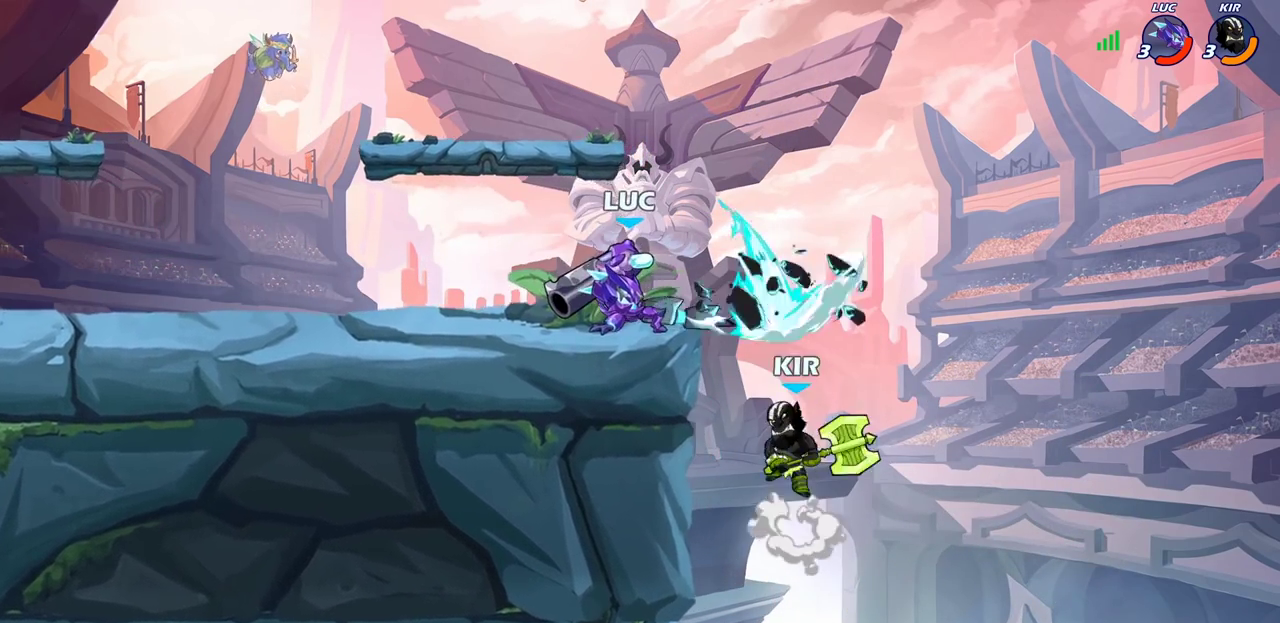
{"dt_ms": 300, "buttons": [], "left_stick": "center", "right_stick": "center", "events": []}
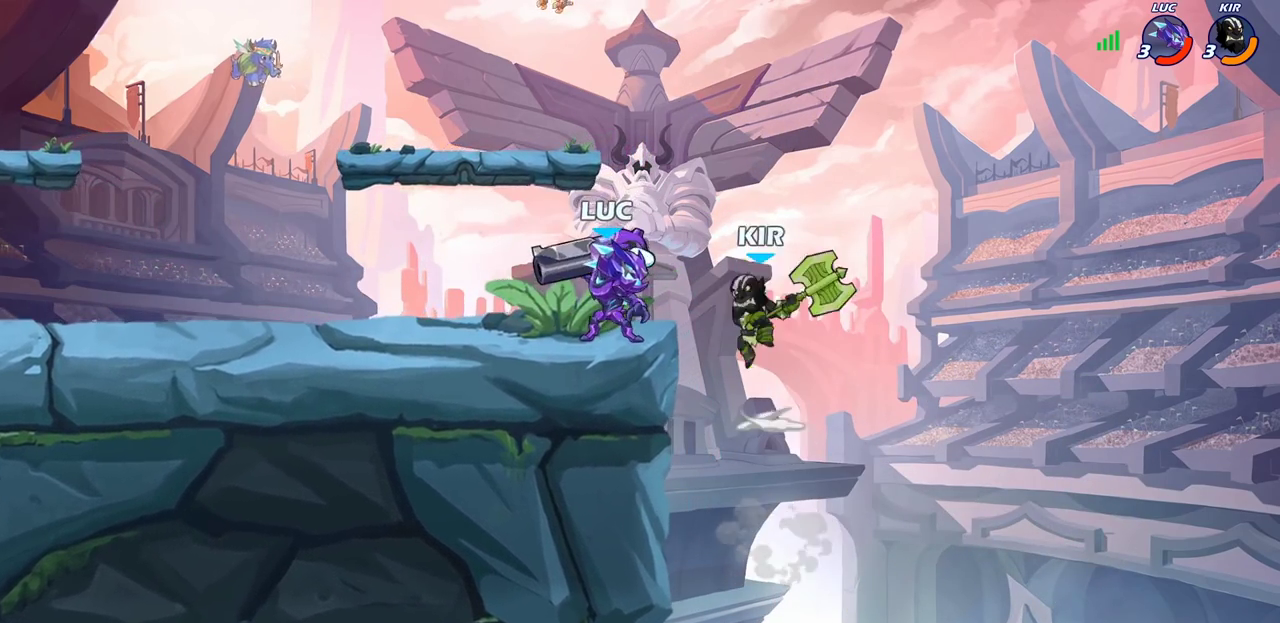
{"dt_ms": 400, "buttons": [], "left_stick": "center", "right_stick": "center", "events": [[50, "SQUARE", "down"], [117, "SQUARE", "up"], [200, "SQUARE", "down"], [300, "SQUARE", "up"]]}
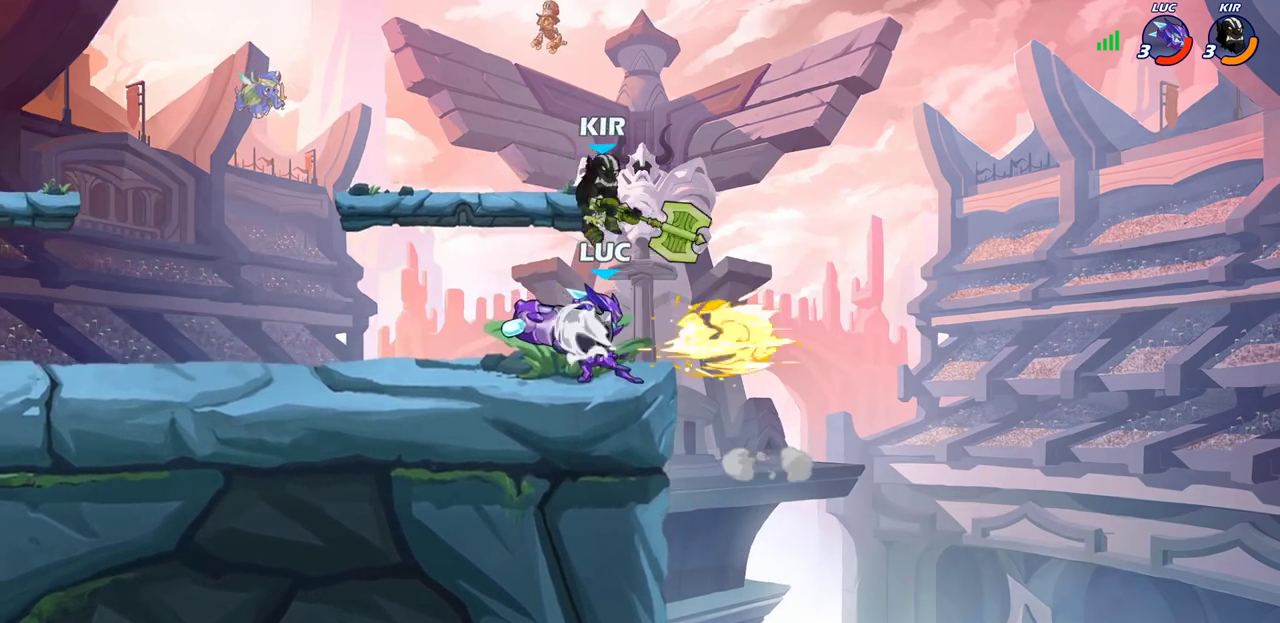
{"dt_ms": 700, "buttons": [], "left_stick": "down-left", "right_stick": "center", "events": [[267, "left_stick", "right"], [283, "CROSS", "down"], [367, "R2", "down"], [400, "CROSS", "up"], [450, "left_stick", "up-left"], [567, "left_stick", "left"], [617, "R2", "up"], [667, "left_stick", "down-left"]]}